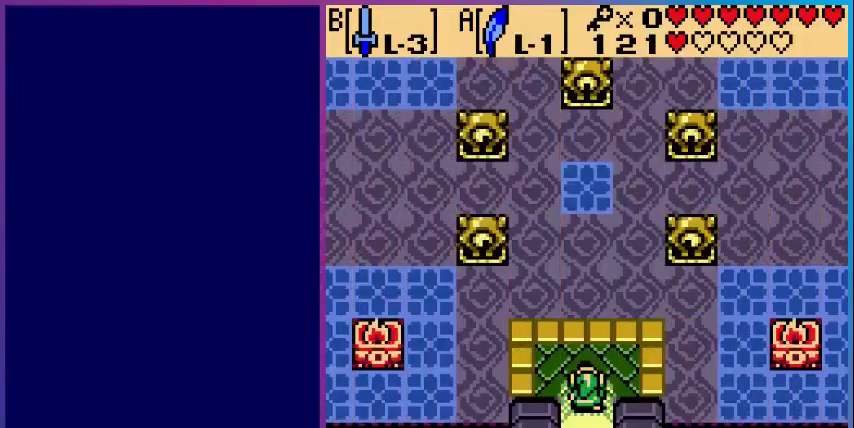
Gameplay with a controller (Nintendo layout); each line is a JSON object with the inputs held at the frame after it. "events" lists button and stick changes between this image and that frame as [ms after this image, input, new state], when the widget could be followed in between. Not read: L3 R3.
{"buttons": ["DPAD_UP"], "events": [[280, "DPAD_UP", "down"]]}
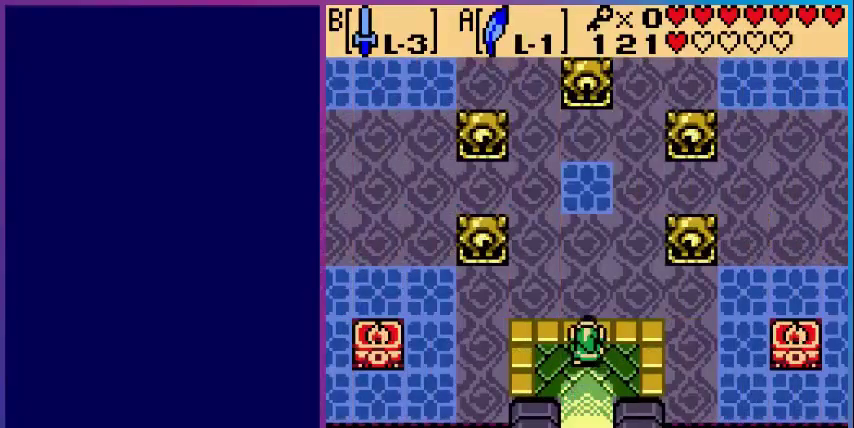
{"buttons": ["DPAD_LEFT"], "events": [[240, "DPAD_LEFT", "down"], [240, "DPAD_UP", "up"]]}
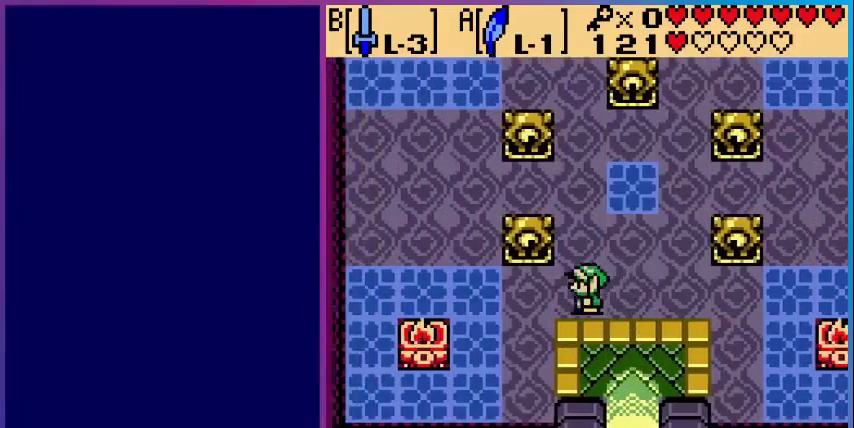
{"buttons": ["DPAD_UP"], "events": [[400, "DPAD_UP", "down"], [440, "DPAD_LEFT", "up"]]}
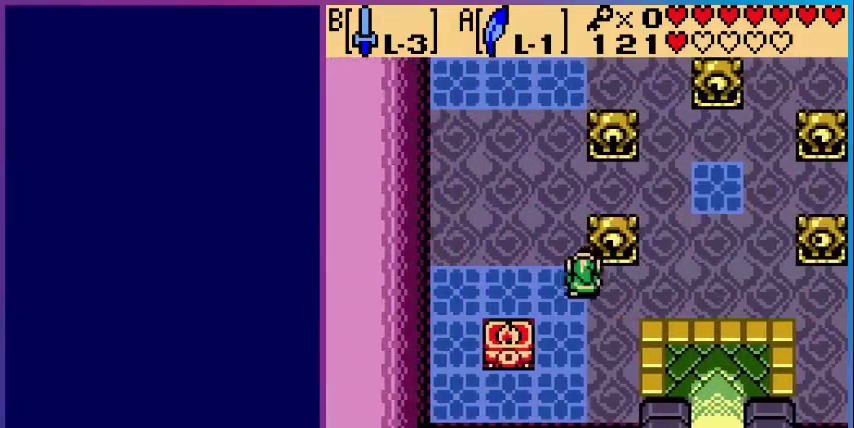
{"buttons": ["DPAD_RIGHT"], "events": [[160, "DPAD_RIGHT", "down"], [160, "DPAD_UP", "up"]]}
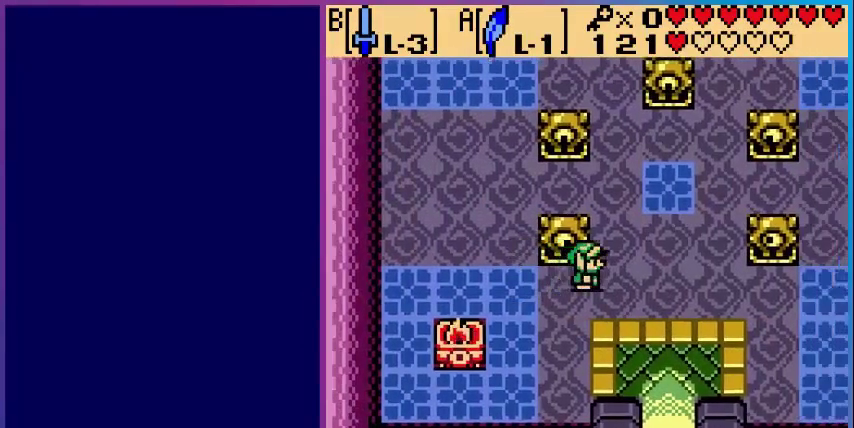
{"buttons": ["DPAD_UP"], "events": [[40, "DPAD_UP", "down"], [80, "DPAD_RIGHT", "up"]]}
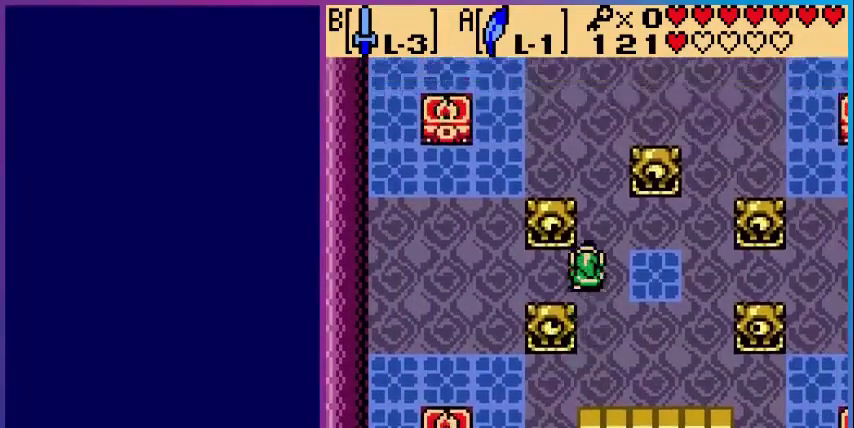
{"buttons": ["DPAD_UP"], "events": []}
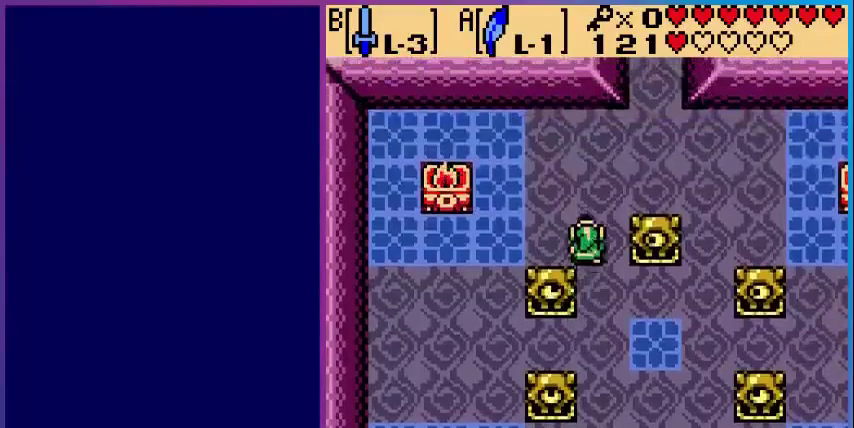
{"buttons": ["DPAD_UP", "DPAD_RIGHT"], "events": [[80, "DPAD_RIGHT", "down"]]}
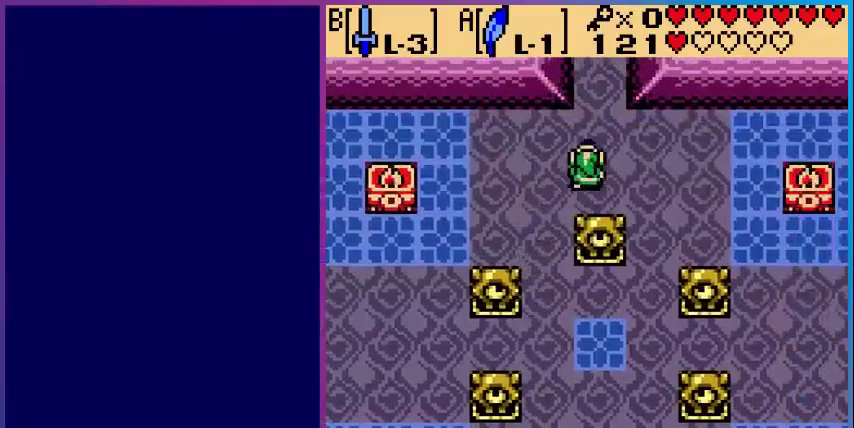
{"buttons": ["DPAD_UP"], "events": [[240, "DPAD_RIGHT", "up"], [240, "DPAD_UP", "up"], [520, "DPAD_UP", "down"]]}
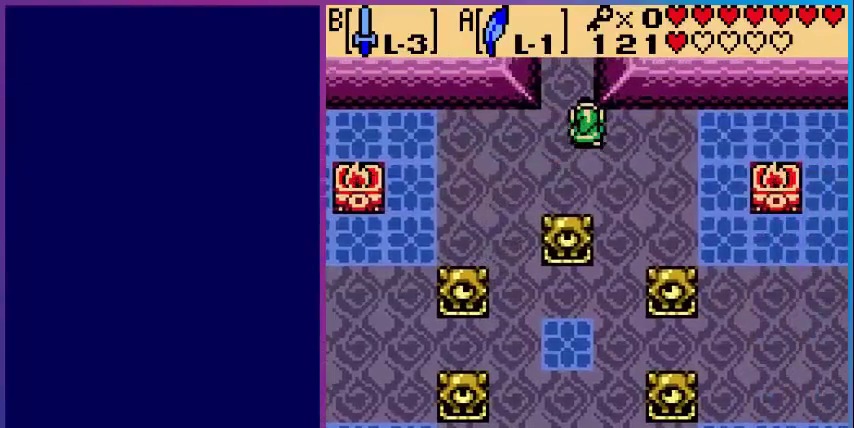
{"buttons": ["DPAD_UP"], "events": []}
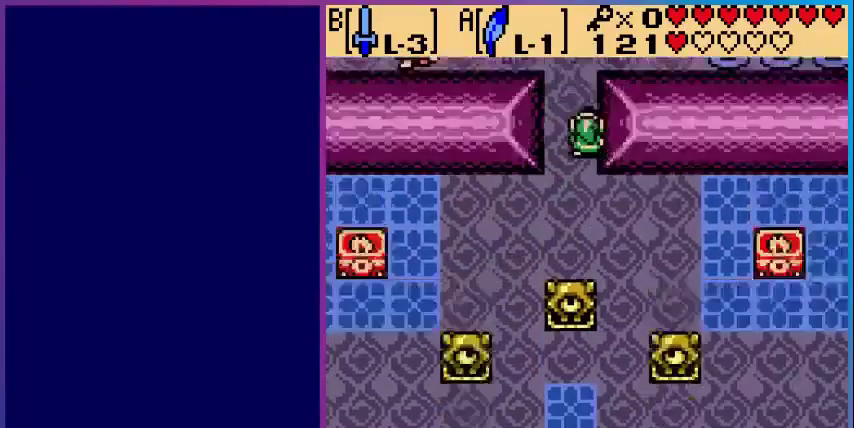
{"buttons": [], "events": [[200, "DPAD_UP", "up"]]}
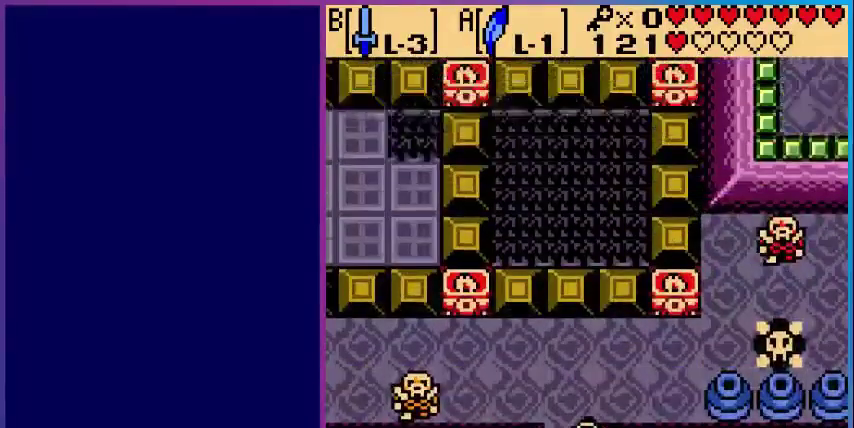
{"buttons": ["DPAD_LEFT"], "events": [[200, "DPAD_UP", "down"], [400, "DPAD_UP", "up"], [480, "DPAD_LEFT", "down"]]}
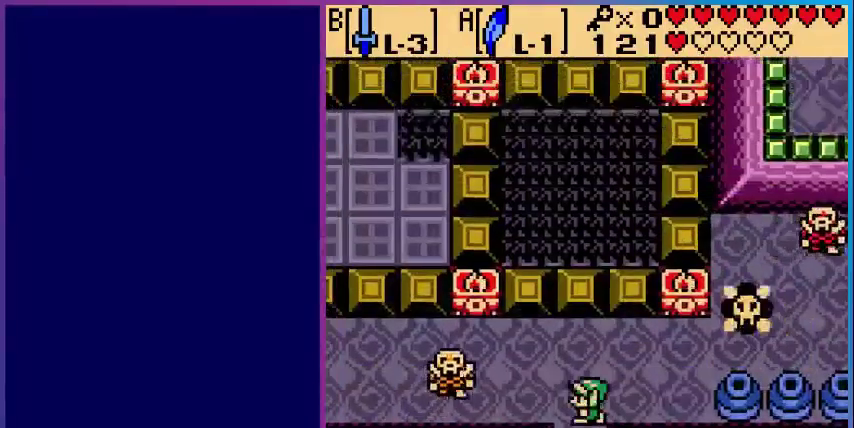
{"buttons": [], "events": [[360, "B", "down"], [360, "DPAD_LEFT", "up"], [480, "B", "up"]]}
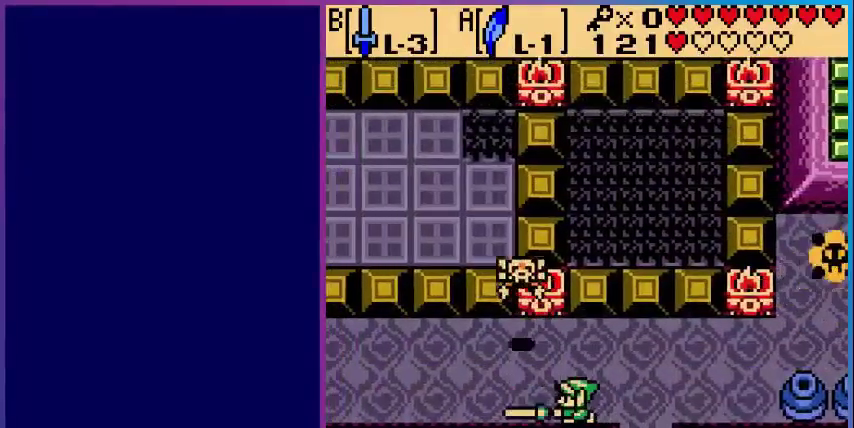
{"buttons": ["DPAD_UP"], "events": [[400, "DPAD_LEFT", "down"], [480, "DPAD_LEFT", "up"], [480, "DPAD_UP", "down"]]}
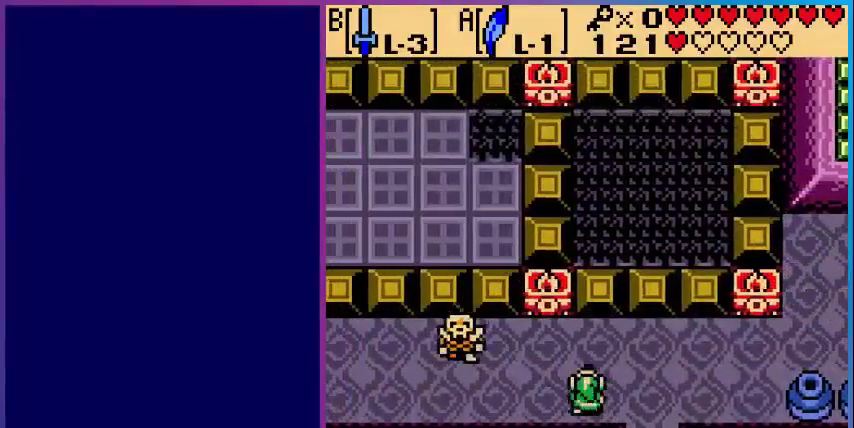
{"buttons": ["DPAD_LEFT"], "events": [[360, "DPAD_LEFT", "down"], [360, "DPAD_UP", "up"]]}
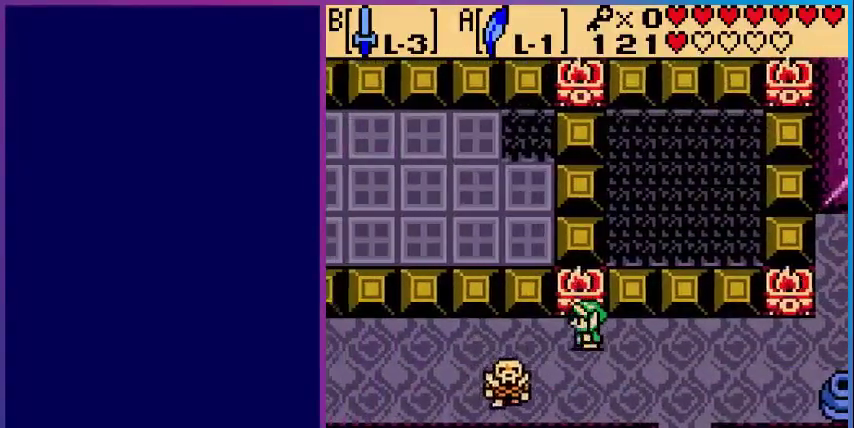
{"buttons": [], "events": [[160, "B", "down"], [160, "DPAD_LEFT", "up"], [480, "B", "up"]]}
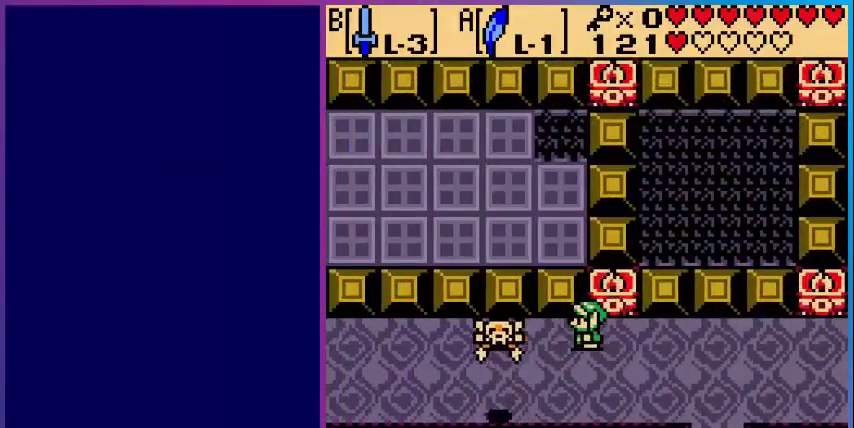
{"buttons": [], "events": [[240, "START", "down"], [400, "START", "up"]]}
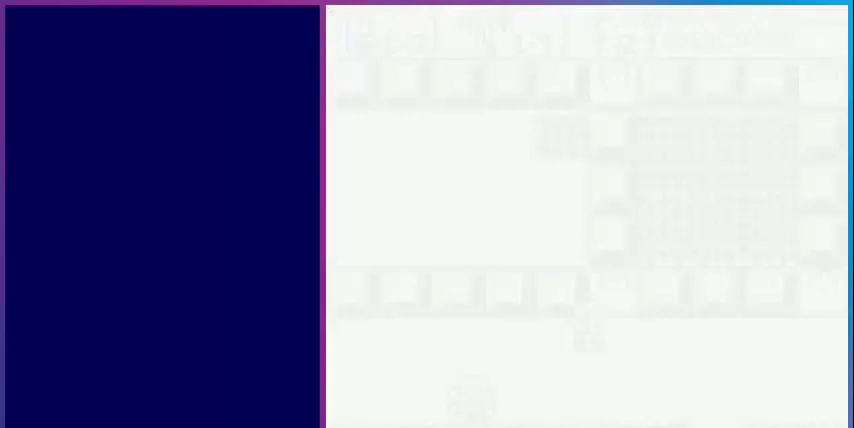
{"buttons": ["SELECT"], "events": [[400, "SELECT", "down"]]}
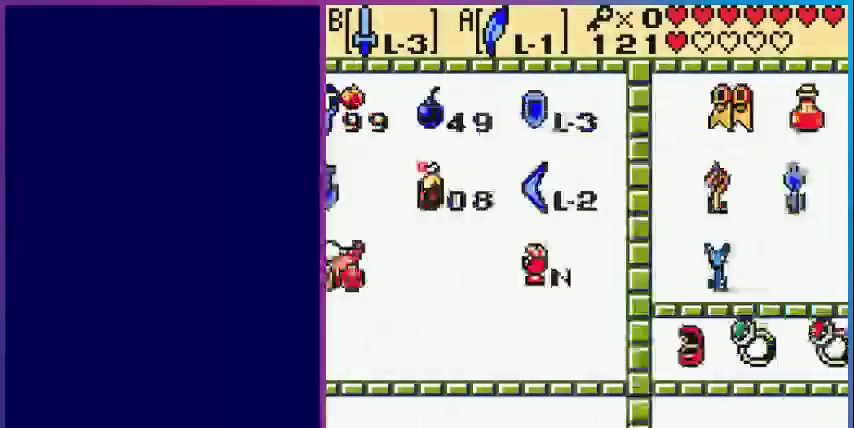
{"buttons": ["SELECT"], "events": [[80, "SELECT", "up"], [480, "SELECT", "down"]]}
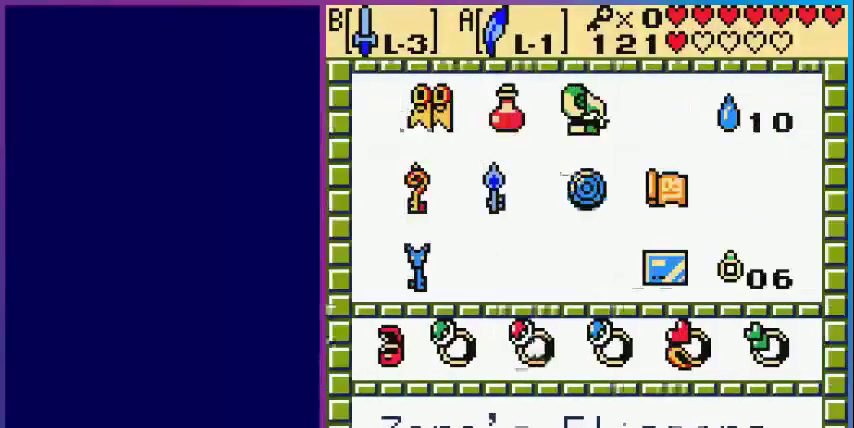
{"buttons": [], "events": [[80, "SELECT", "up"]]}
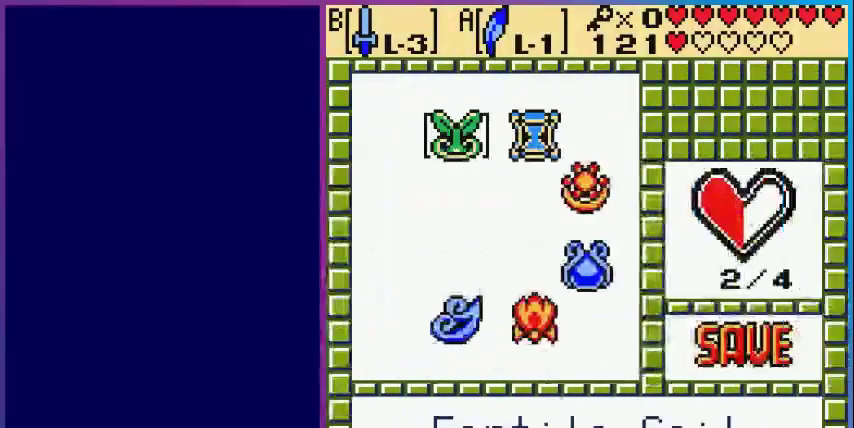
{"buttons": [], "events": [[360, "SELECT", "down"], [440, "SELECT", "up"]]}
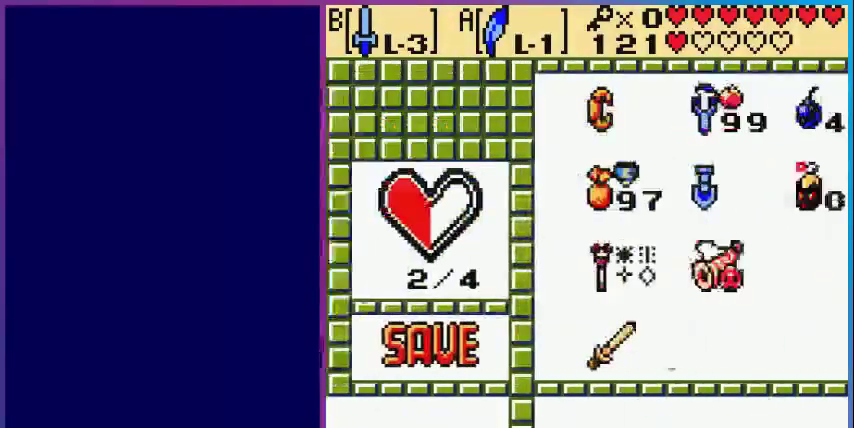
{"buttons": ["START"], "events": [[480, "START", "down"]]}
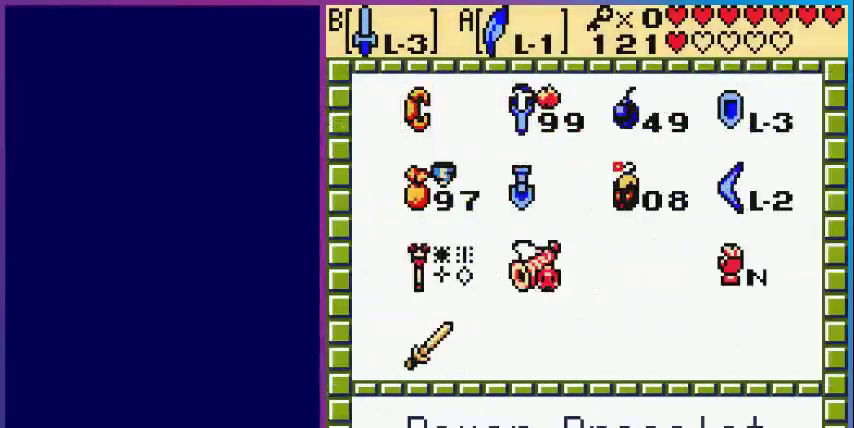
{"buttons": ["DPAD_DOWN", "DPAD_LEFT"], "events": [[160, "START", "up"], [400, "DPAD_LEFT", "down"], [440, "DPAD_DOWN", "down"]]}
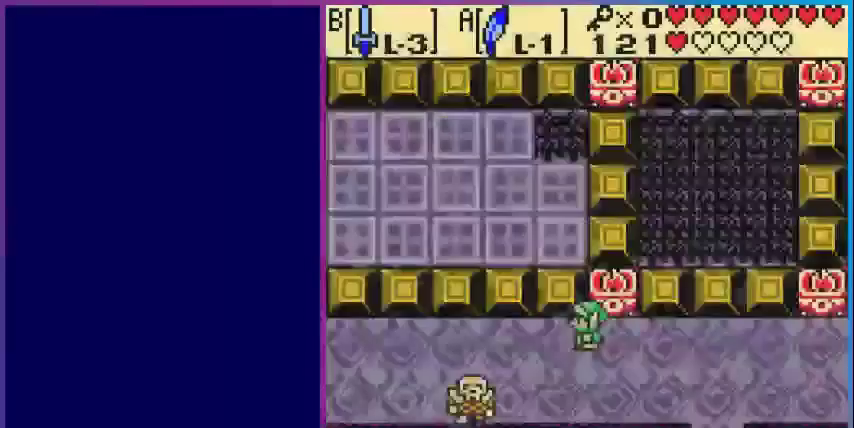
{"buttons": ["B", "DPAD_LEFT"], "events": [[400, "B", "down"], [480, "DPAD_DOWN", "up"]]}
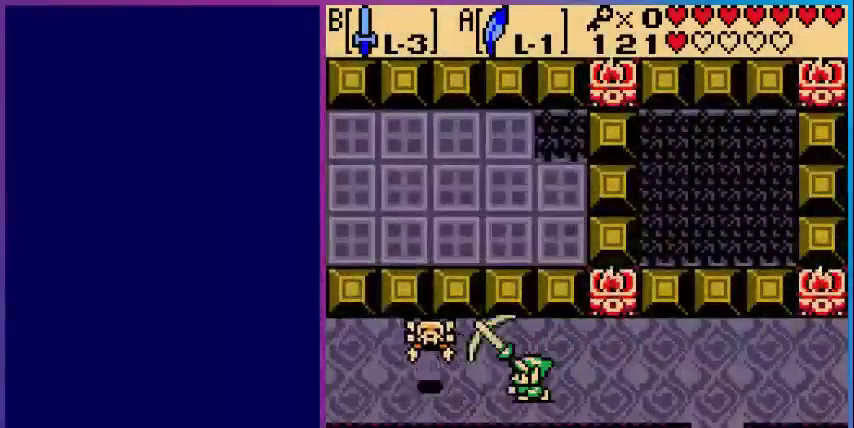
{"buttons": ["DPAD_RIGHT"], "events": [[280, "DPAD_LEFT", "up"], [360, "B", "up"], [400, "DPAD_RIGHT", "down"]]}
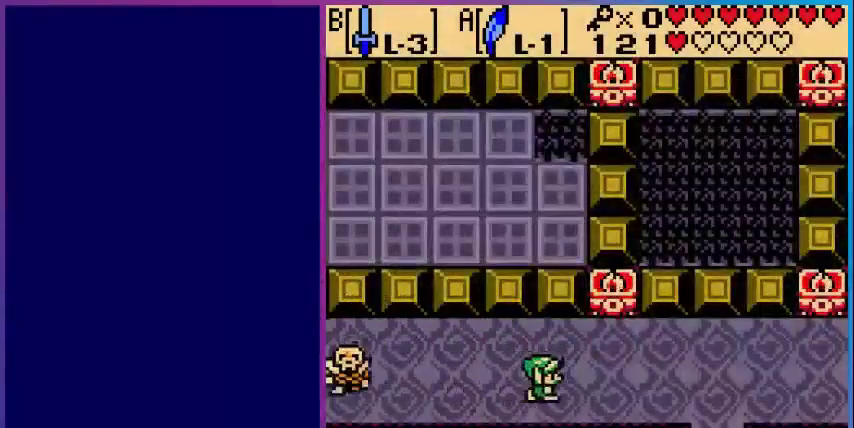
{"buttons": ["DPAD_RIGHT"], "events": []}
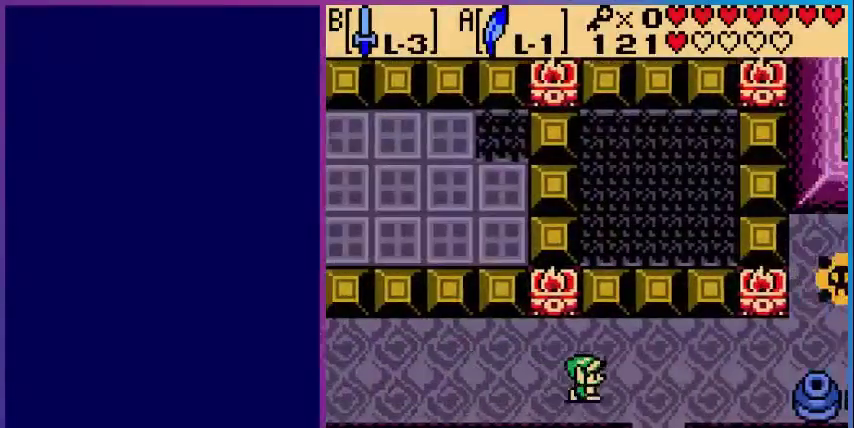
{"buttons": ["DPAD_RIGHT"], "events": [[240, "DPAD_UP", "down"], [480, "DPAD_UP", "up"]]}
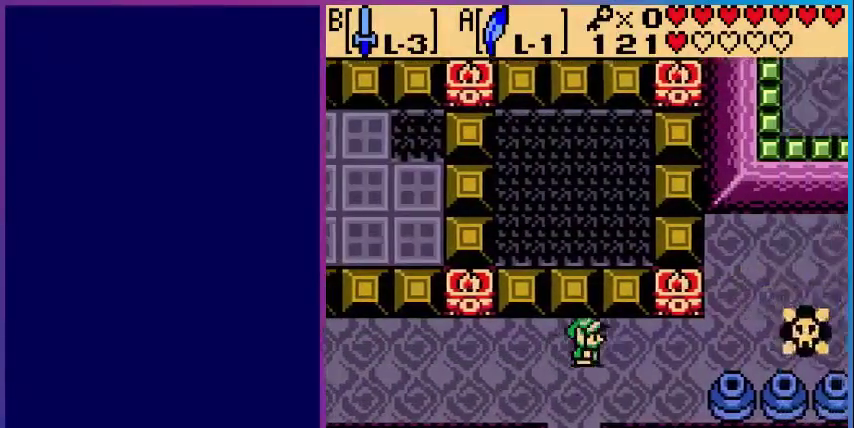
{"buttons": ["DPAD_RIGHT"], "events": []}
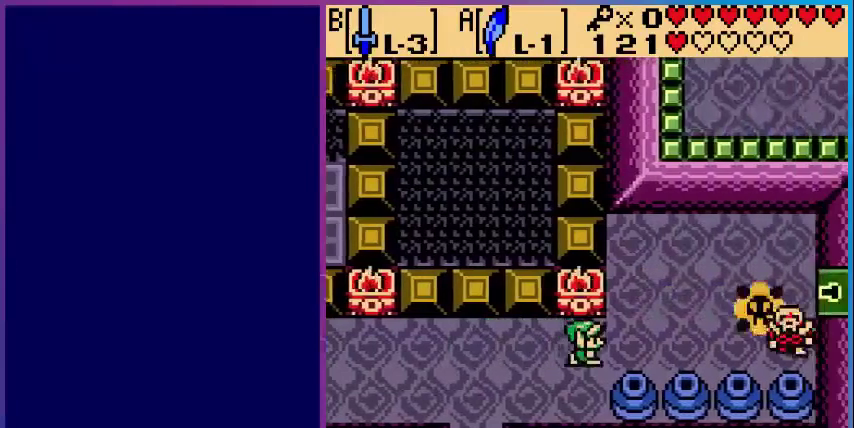
{"buttons": ["DPAD_RIGHT"], "events": []}
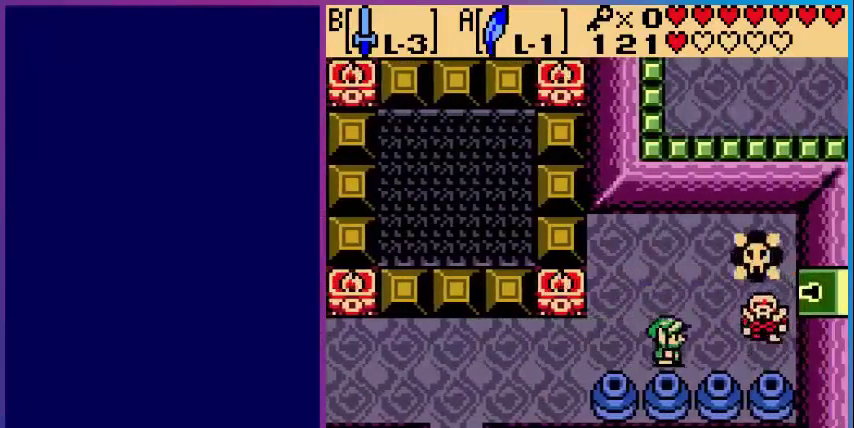
{"buttons": [], "events": [[120, "B", "down"], [200, "DPAD_RIGHT", "up"], [440, "B", "up"]]}
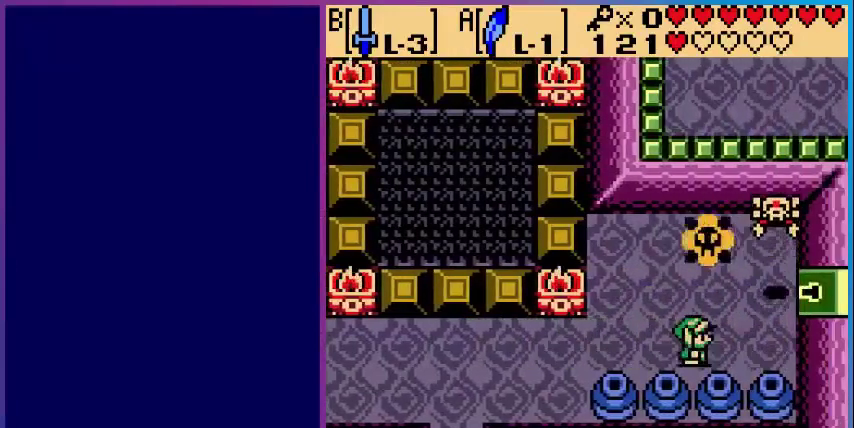
{"buttons": ["DPAD_RIGHT"], "events": [[120, "DPAD_UP", "down"], [200, "DPAD_RIGHT", "down"], [320, "DPAD_UP", "up"]]}